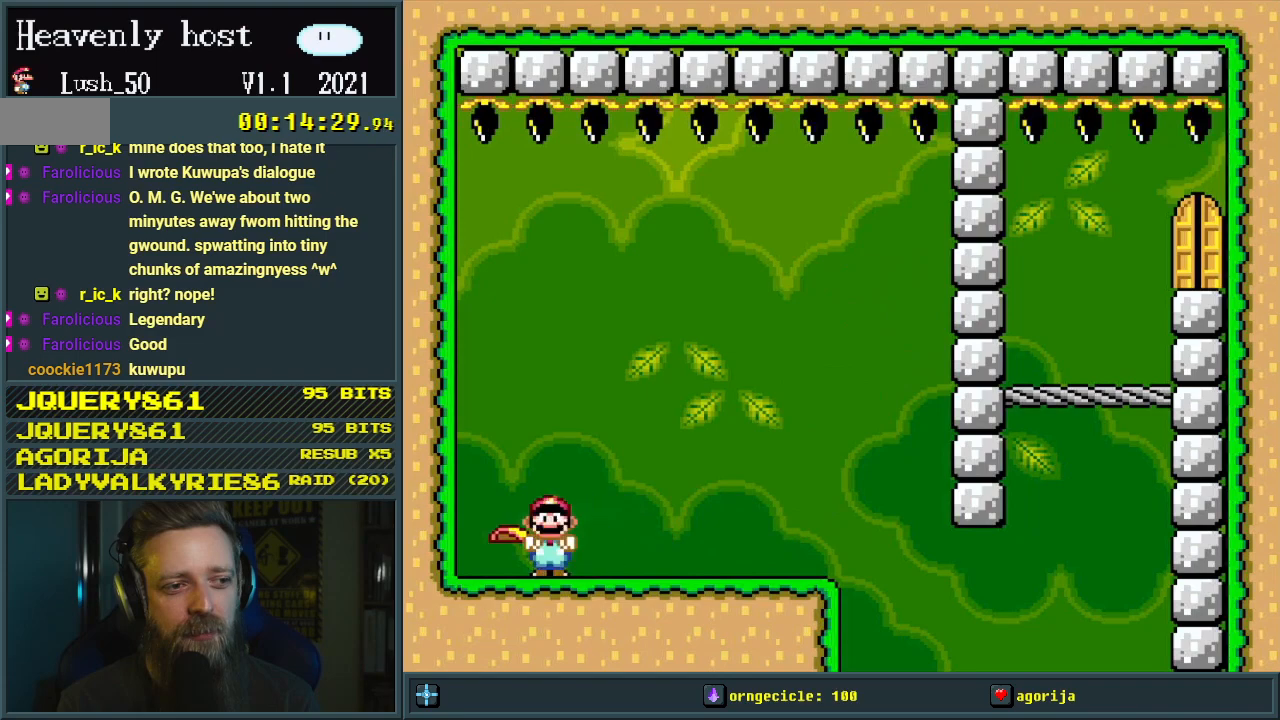
Gameplay with a controller (Nintendo layout); each line is a JSON object with the inputs held at the frame after it. "events" lists button and stick changes between this image and that frame as [ms after this image, input, new state], when the widget could be followed in between. Not read: L3 R3.
{"buttons": ["X", "DPAD_RIGHT"], "events": [[33, "DPAD_LEFT", "up"], [50, "DPAD_RIGHT", "down"], [183, "A", "up"]]}
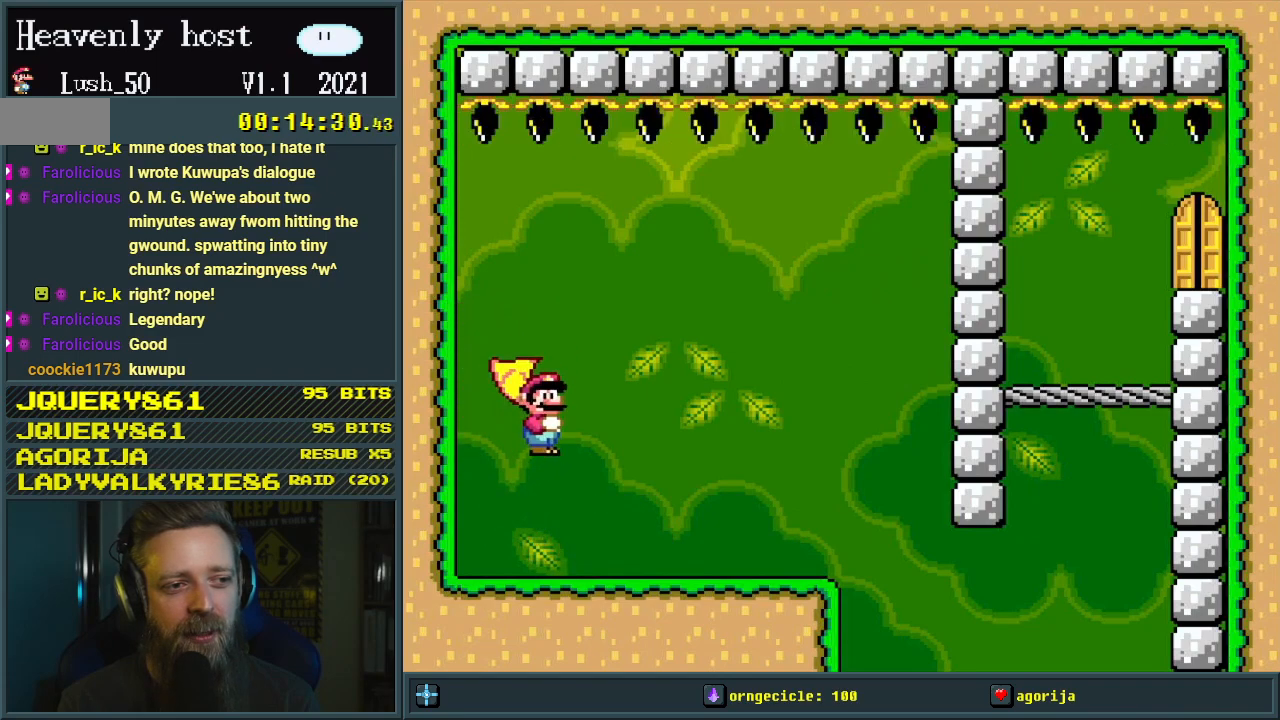
{"buttons": ["A", "X", "DPAD_RIGHT"], "events": [[483, "A", "down"]]}
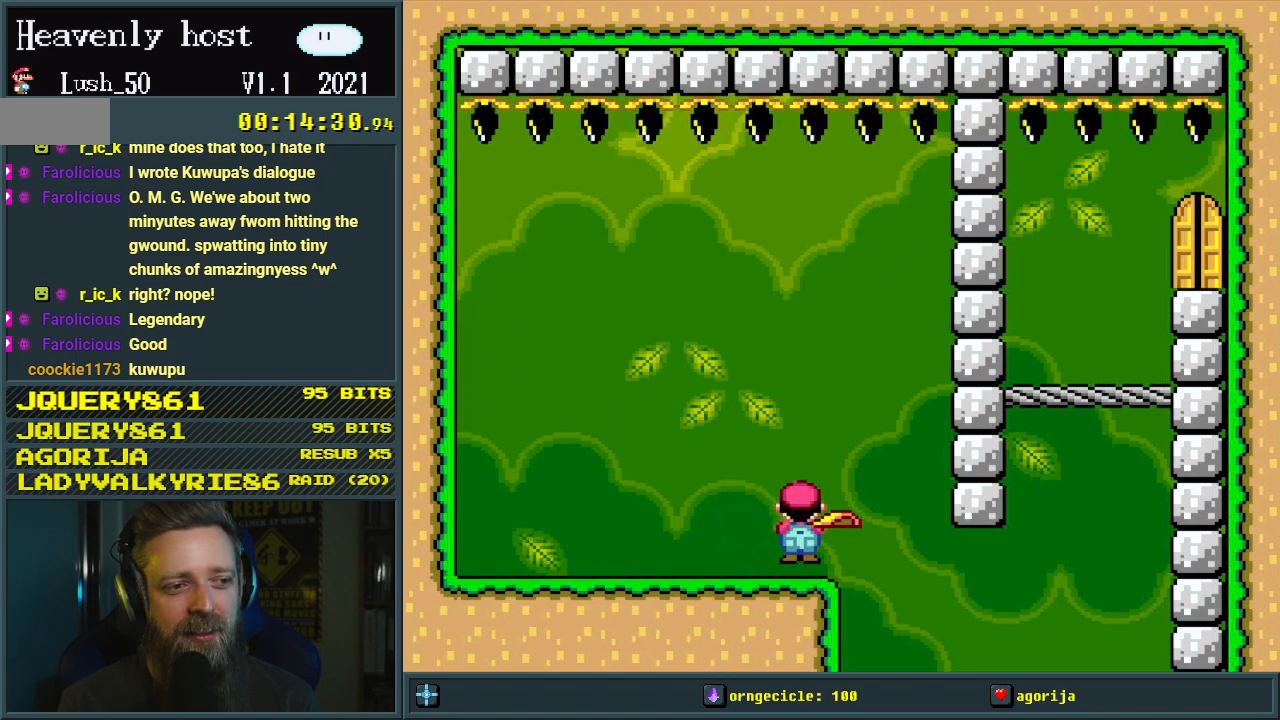
{"buttons": ["X", "DPAD_RIGHT"], "events": [[50, "A", "up"], [50, "DPAD_RIGHT", "up"], [67, "DPAD_LEFT", "down"], [200, "DPAD_LEFT", "up"], [300, "DPAD_RIGHT", "down"]]}
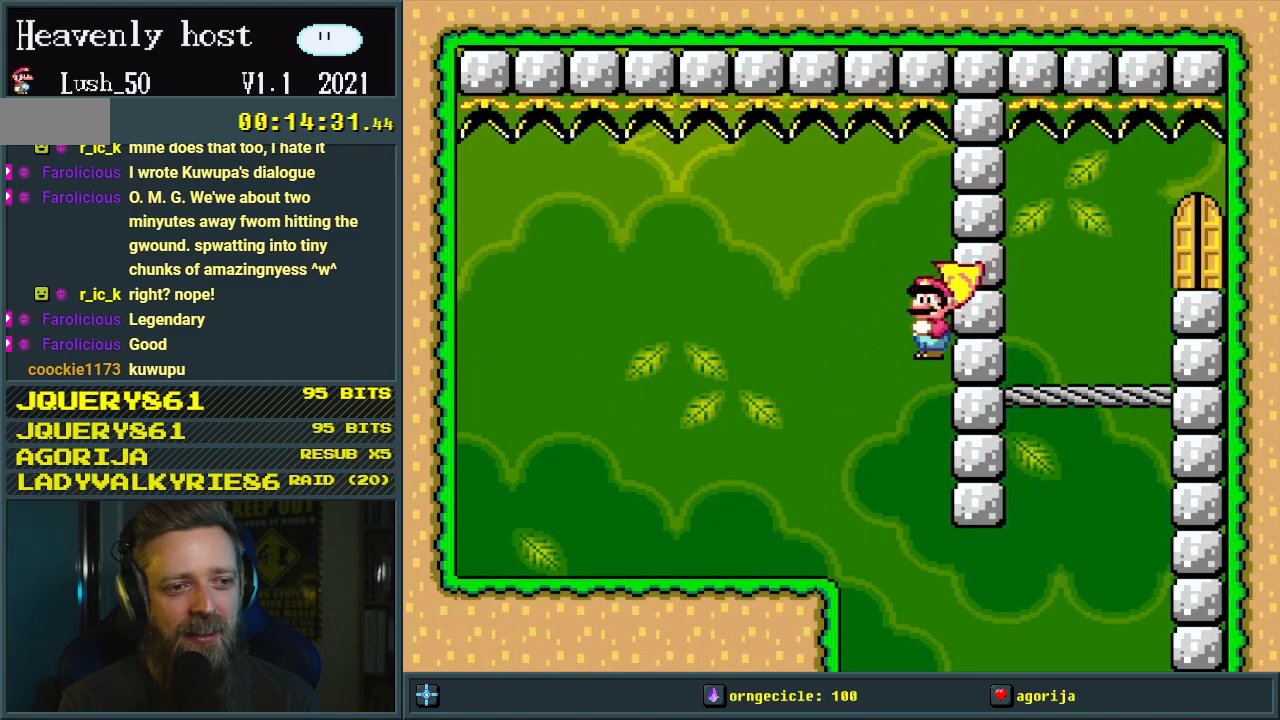
{"buttons": ["A", "X", "DPAD_RIGHT"], "events": [[433, "A", "down"]]}
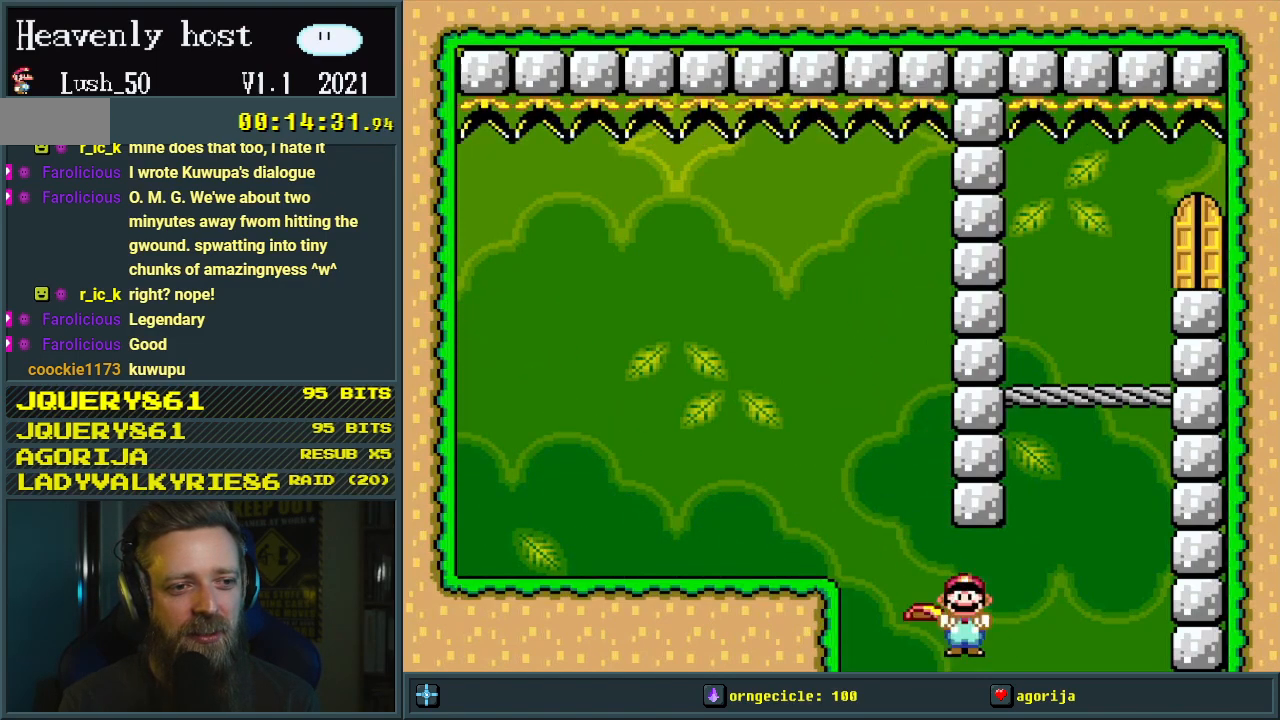
{"buttons": ["A", "X", "DPAD_LEFT"], "events": [[233, "DPAD_RIGHT", "up"], [283, "DPAD_LEFT", "down"]]}
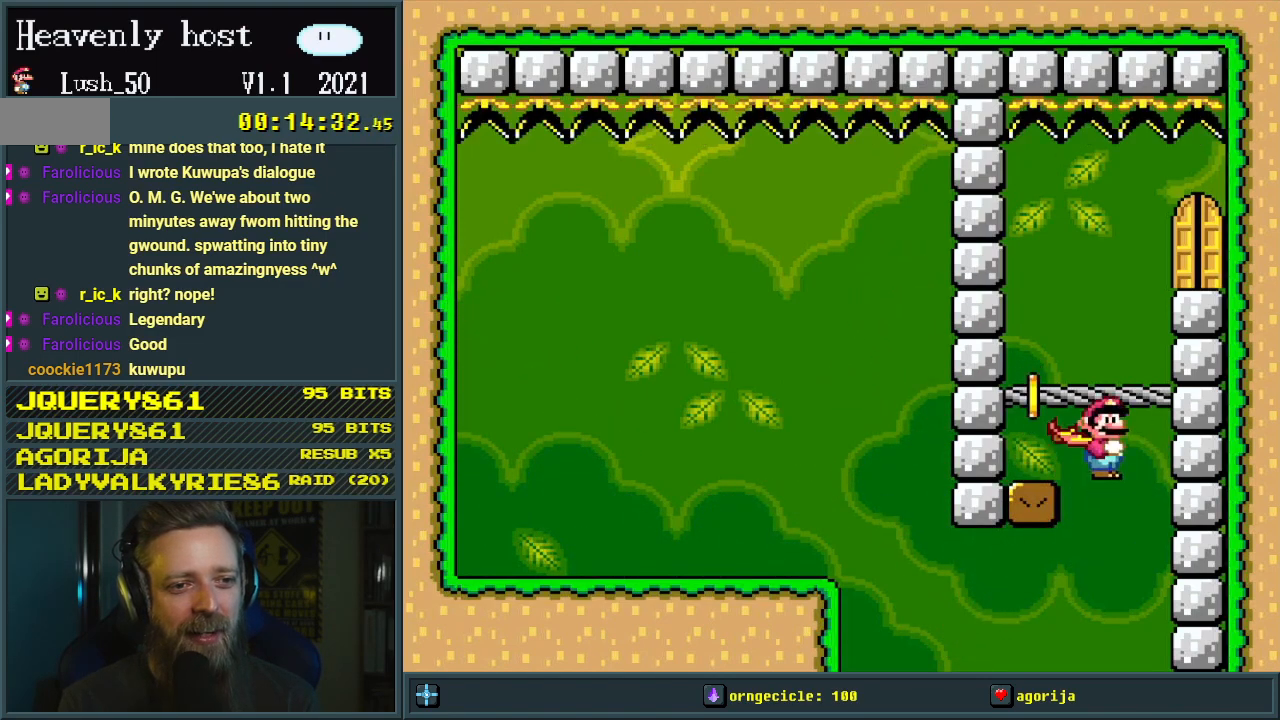
{"buttons": ["Y"], "events": [[183, "DPAD_LEFT", "up"], [283, "A", "up"], [367, "X", "up"], [400, "Y", "down"]]}
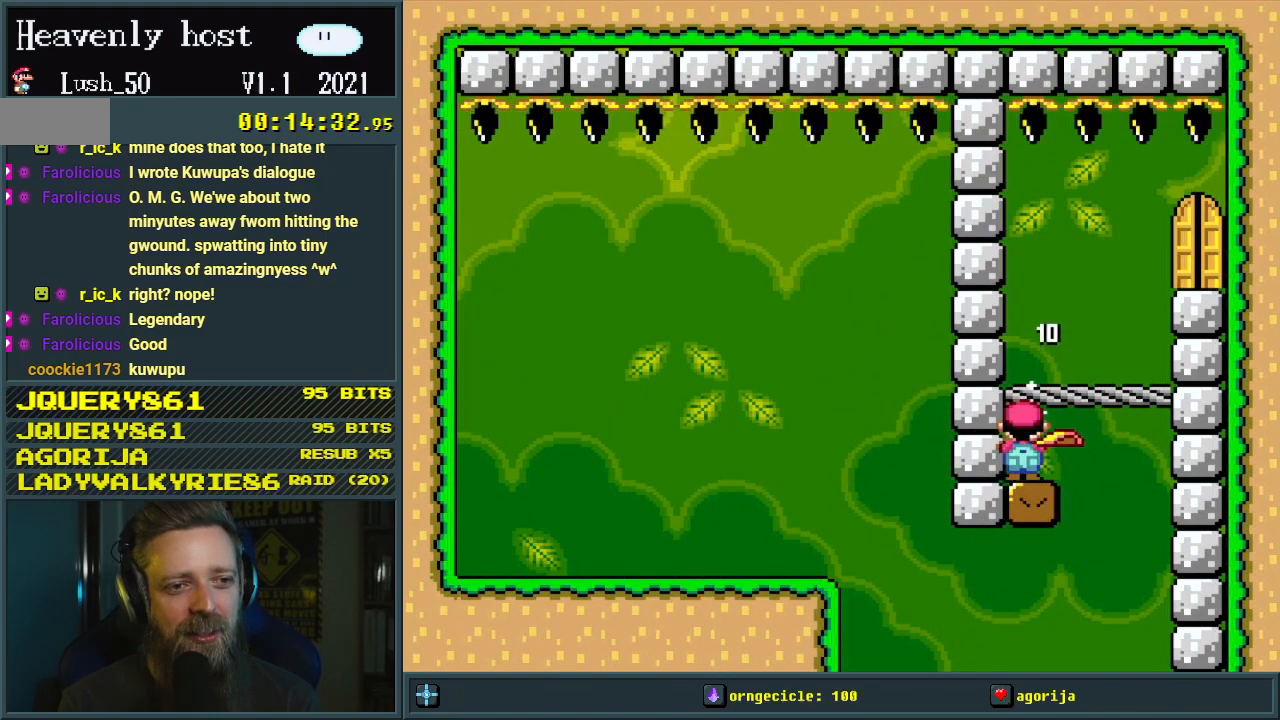
{"buttons": ["B", "Y", "DPAD_RIGHT"], "events": [[17, "B", "down"], [33, "DPAD_RIGHT", "down"]]}
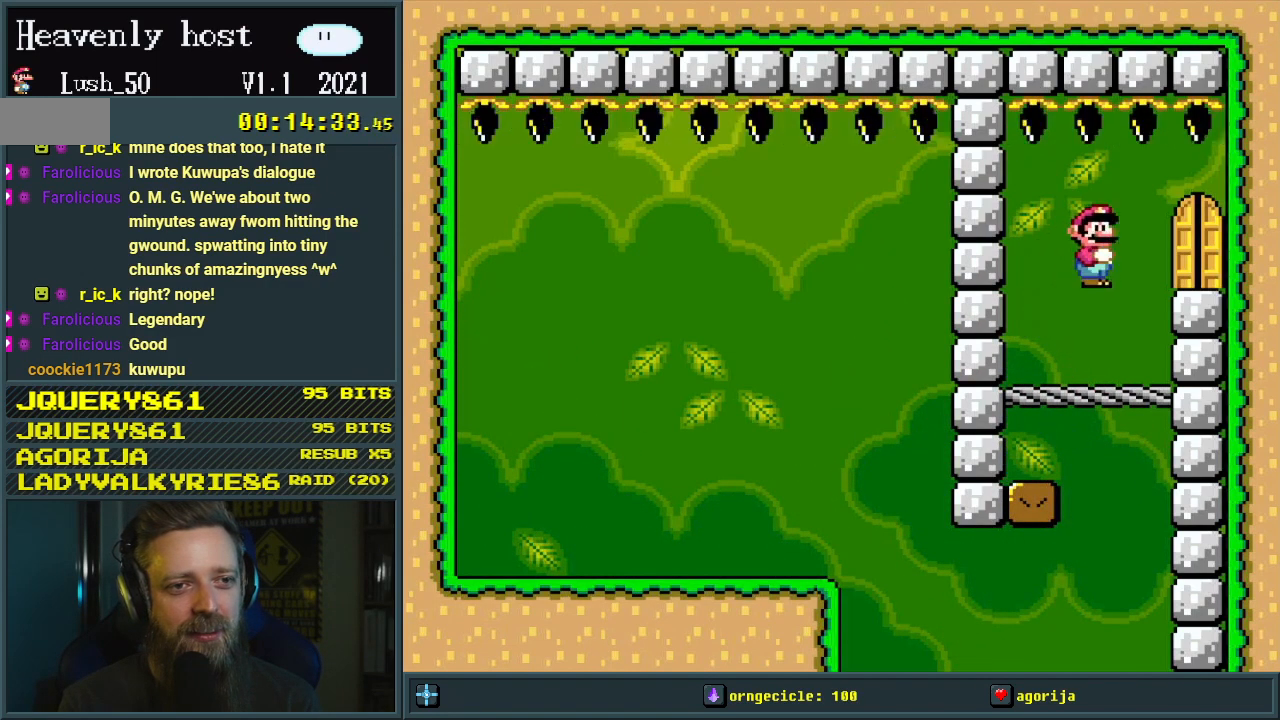
{"buttons": ["B", "Y", "DPAD_RIGHT"], "events": [[233, "DPAD_RIGHT", "up"], [450, "DPAD_RIGHT", "down"]]}
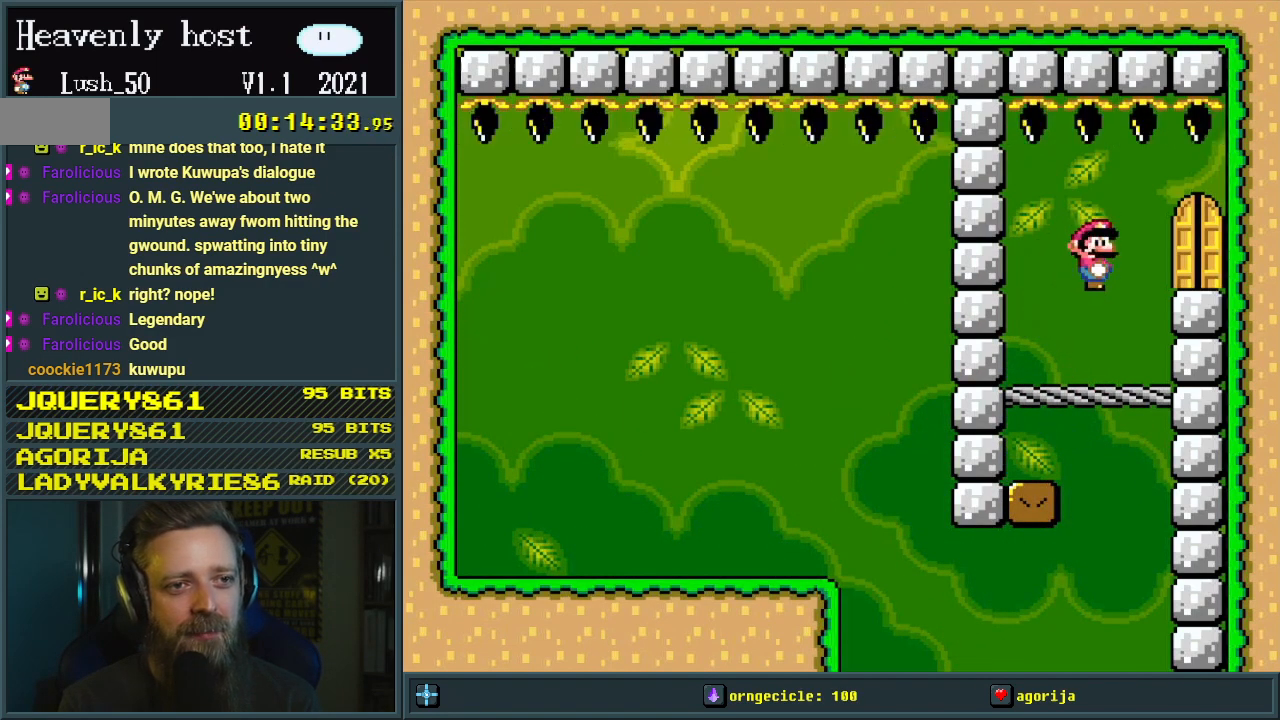
{"buttons": ["B", "Y", "DPAD_RIGHT"], "events": []}
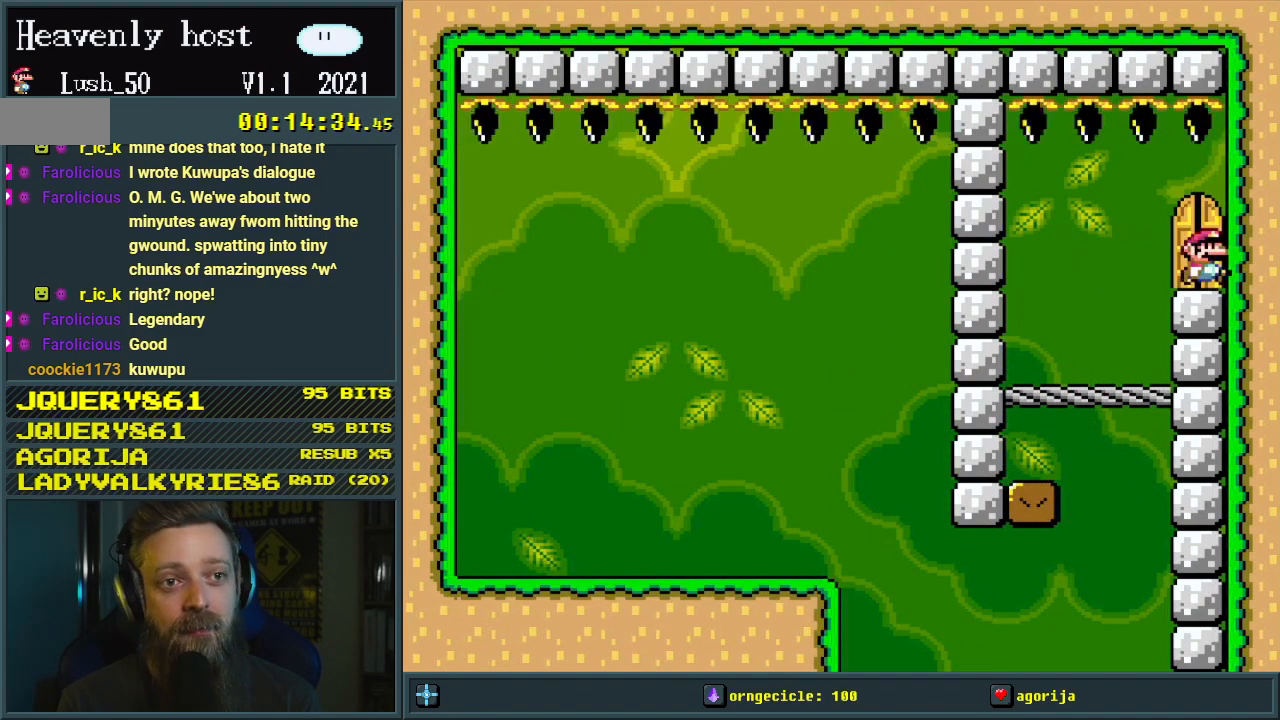
{"buttons": [], "events": [[17, "DPAD_RIGHT", "up"], [50, "B", "up"], [133, "DPAD_UP", "down"], [267, "DPAD_UP", "up"], [433, "Y", "up"]]}
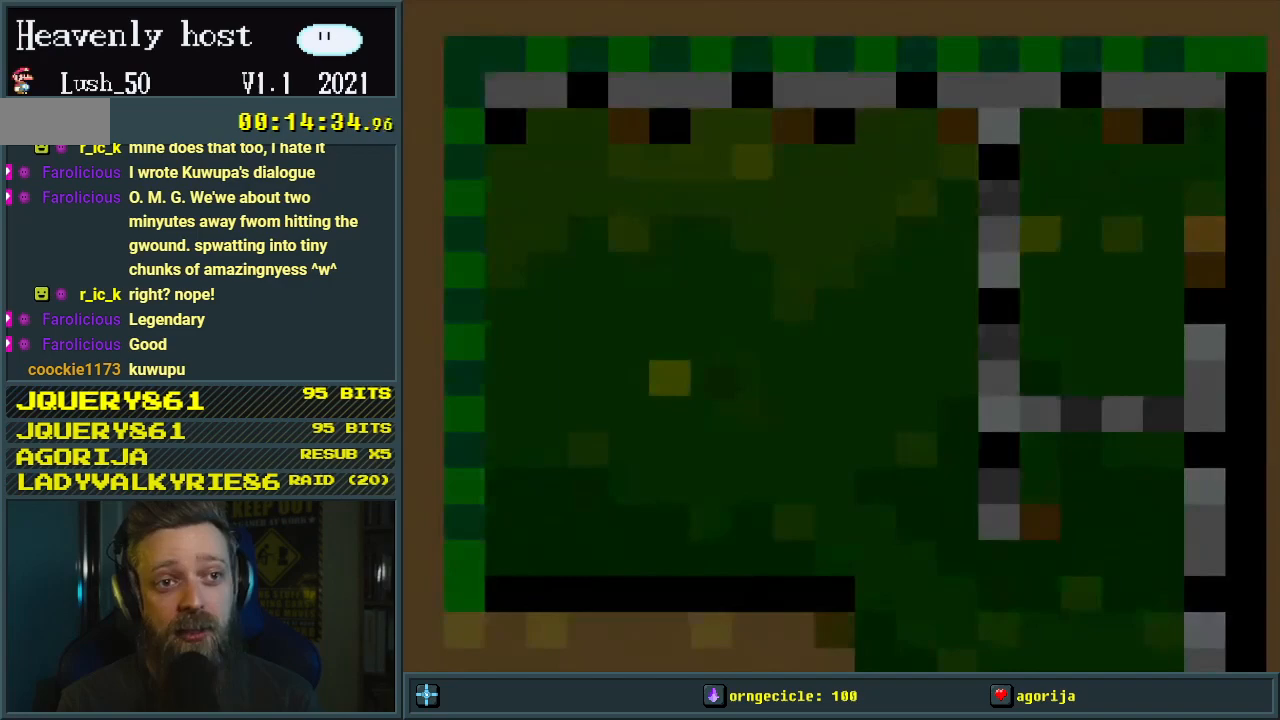
{"buttons": [], "events": []}
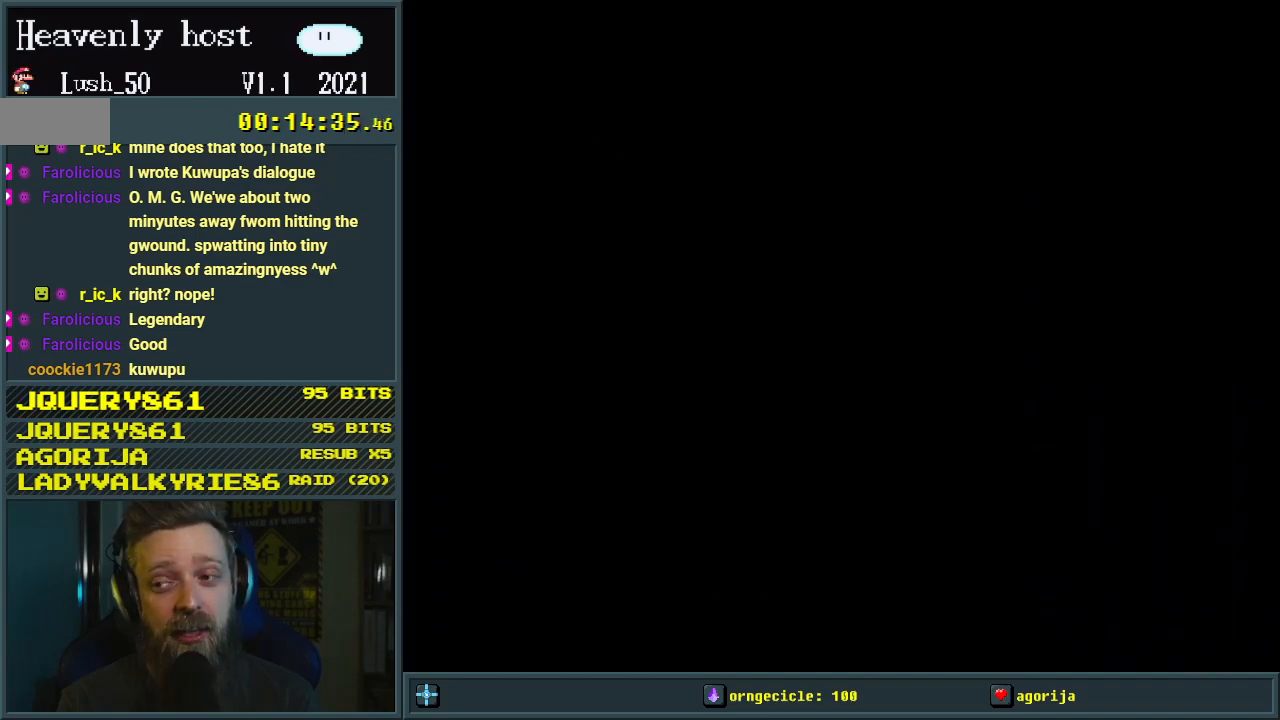
{"buttons": [], "events": []}
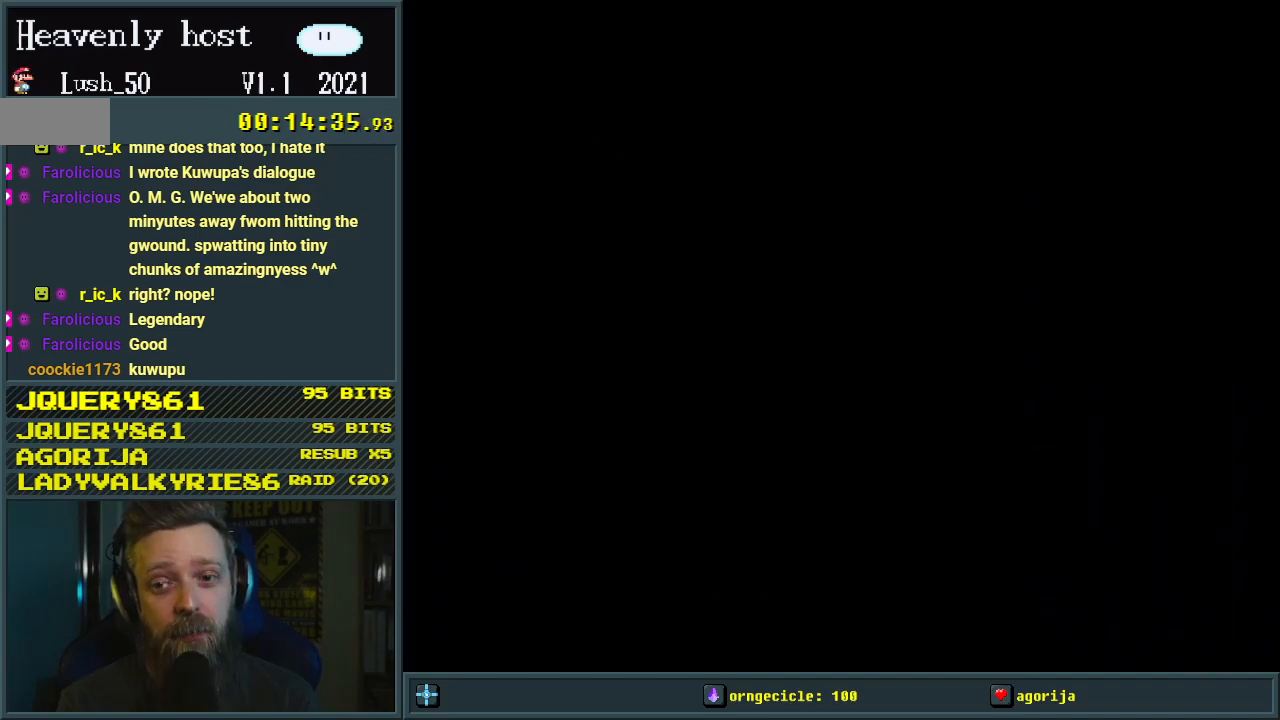
{"buttons": [], "events": []}
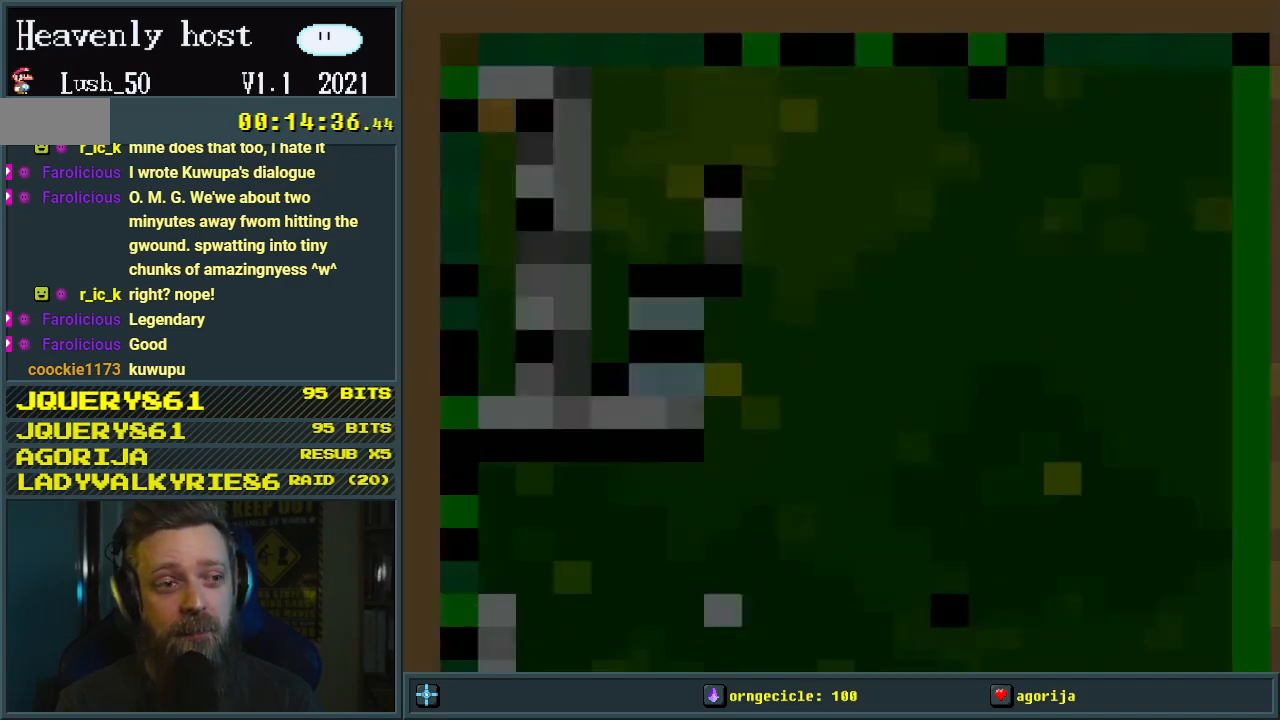
{"buttons": [], "events": []}
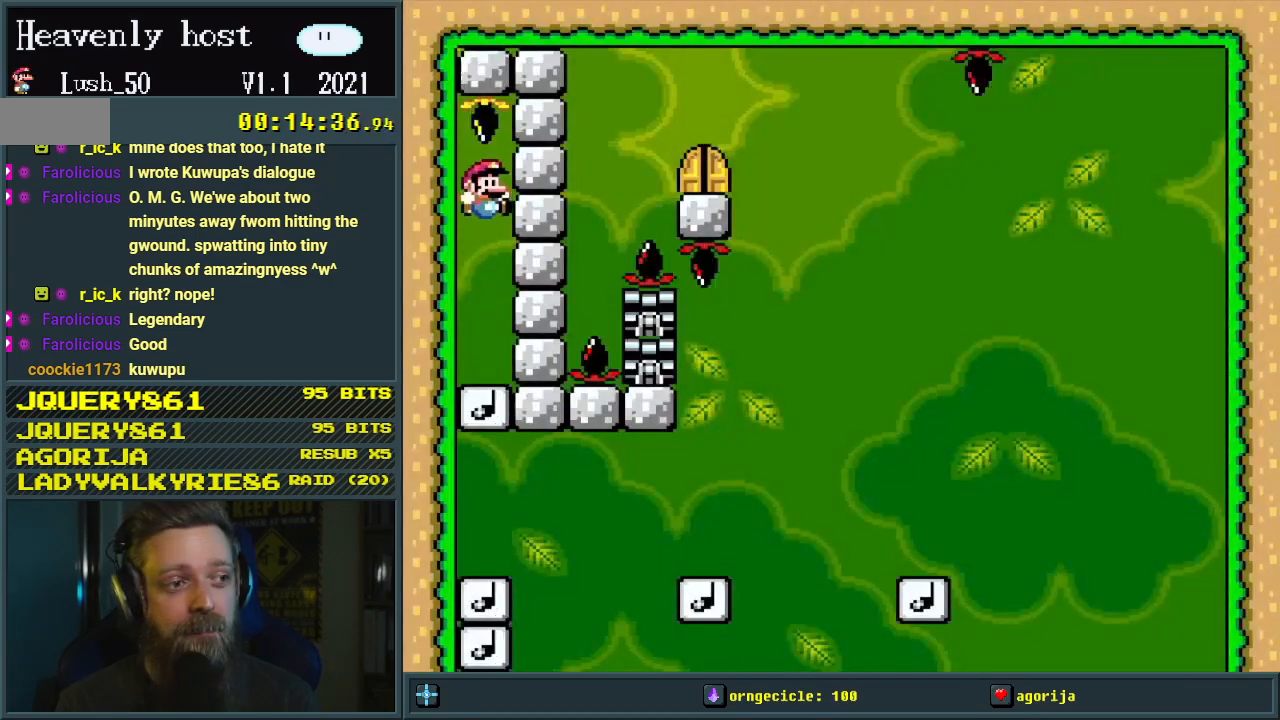
{"buttons": ["Y"], "events": [[417, "Y", "down"]]}
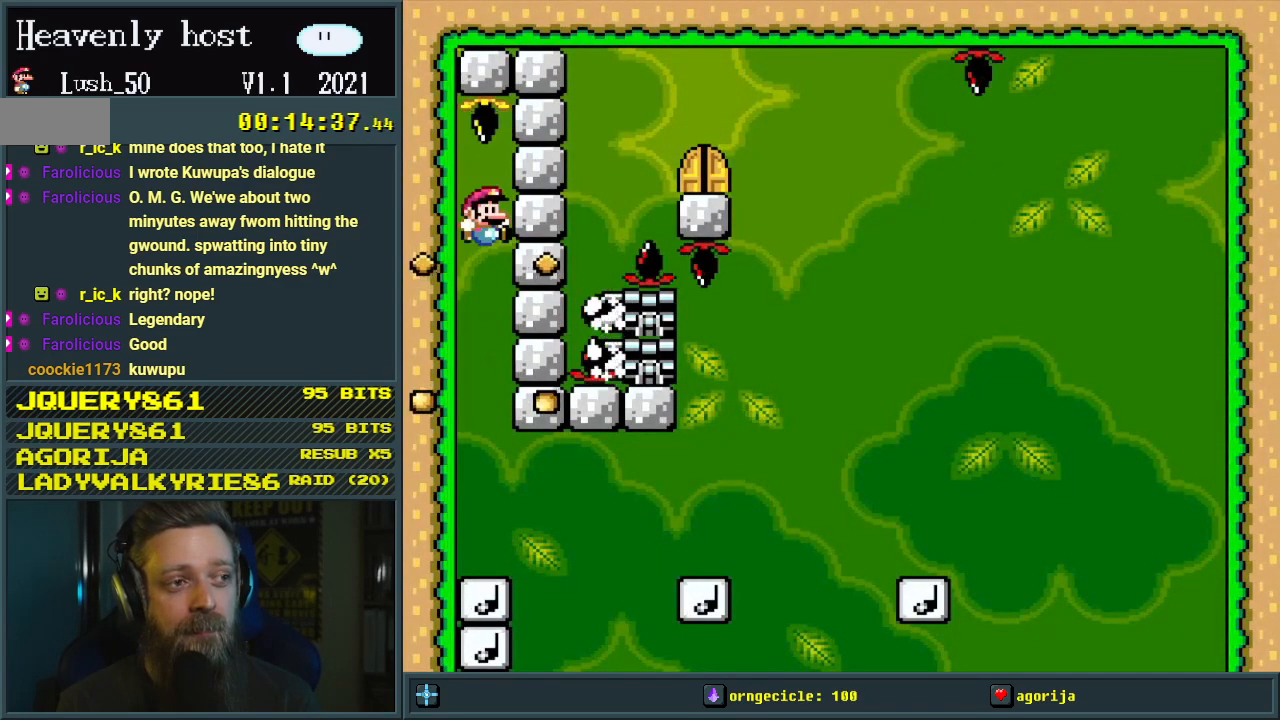
{"buttons": ["Y"], "events": []}
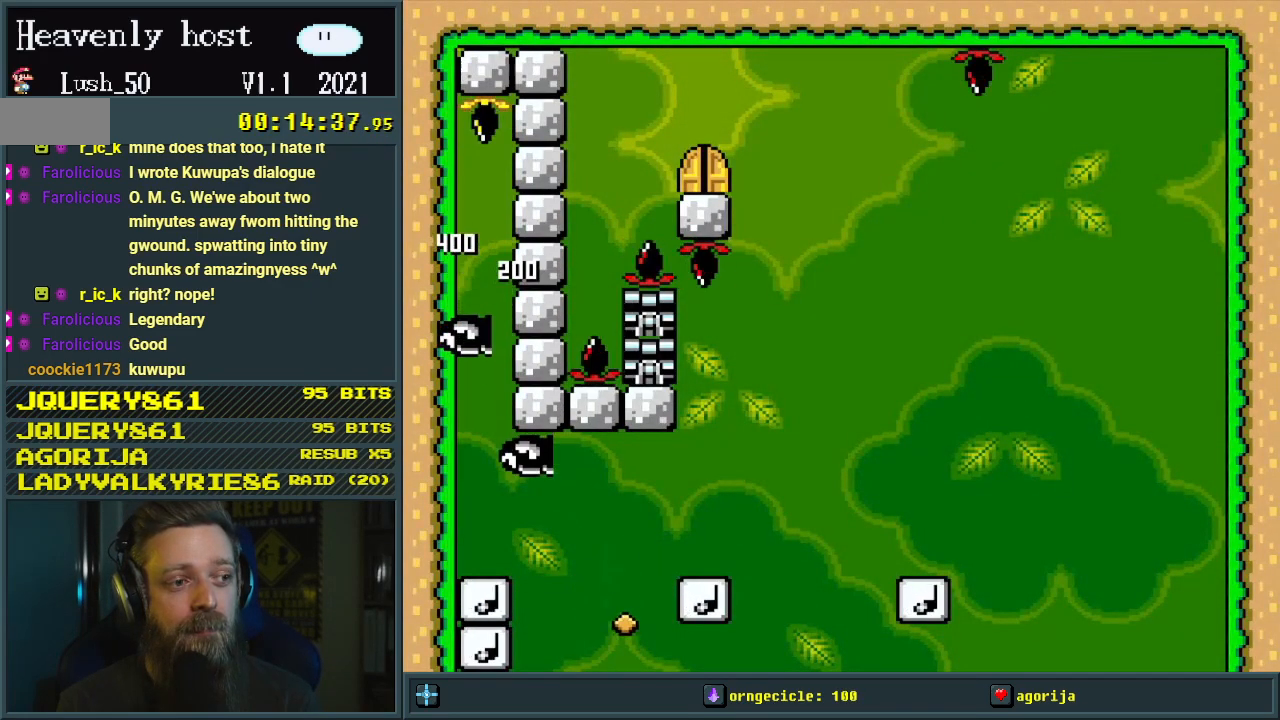
{"buttons": ["Y", "DPAD_RIGHT"], "events": [[433, "DPAD_RIGHT", "down"]]}
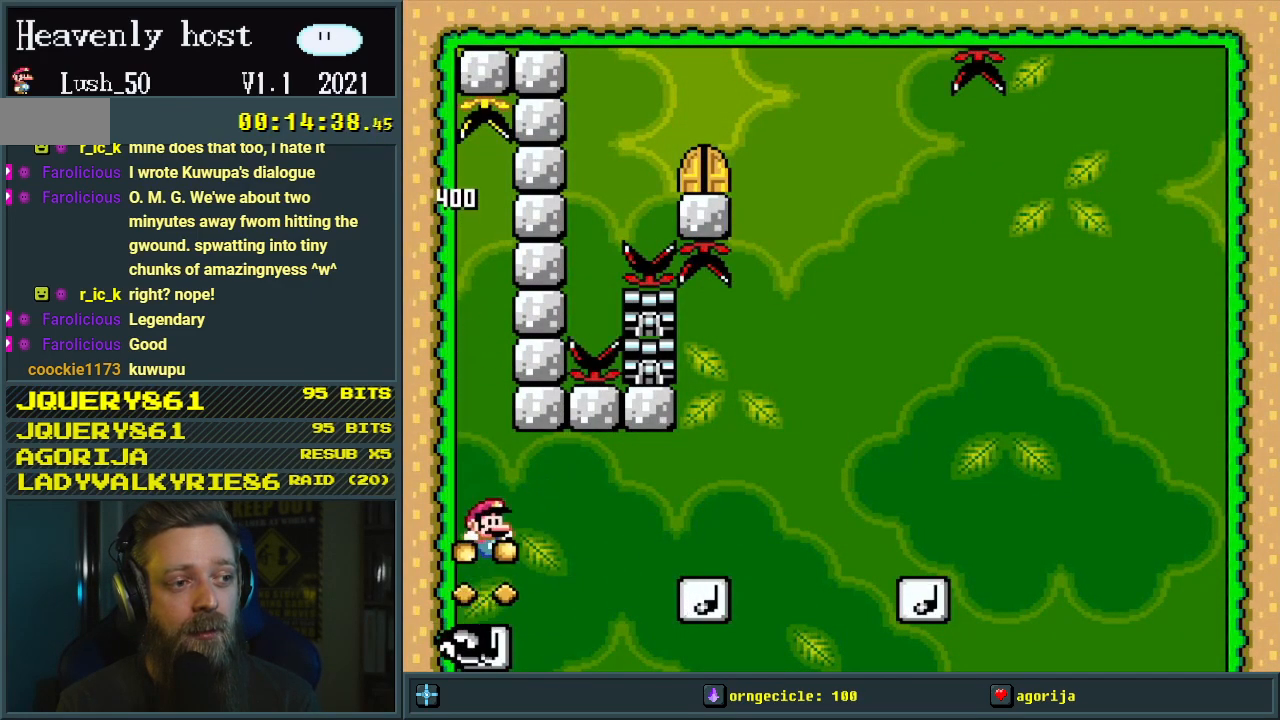
{"buttons": ["Y"], "events": [[183, "B", "down"], [500, "B", "up"], [500, "DPAD_RIGHT", "up"]]}
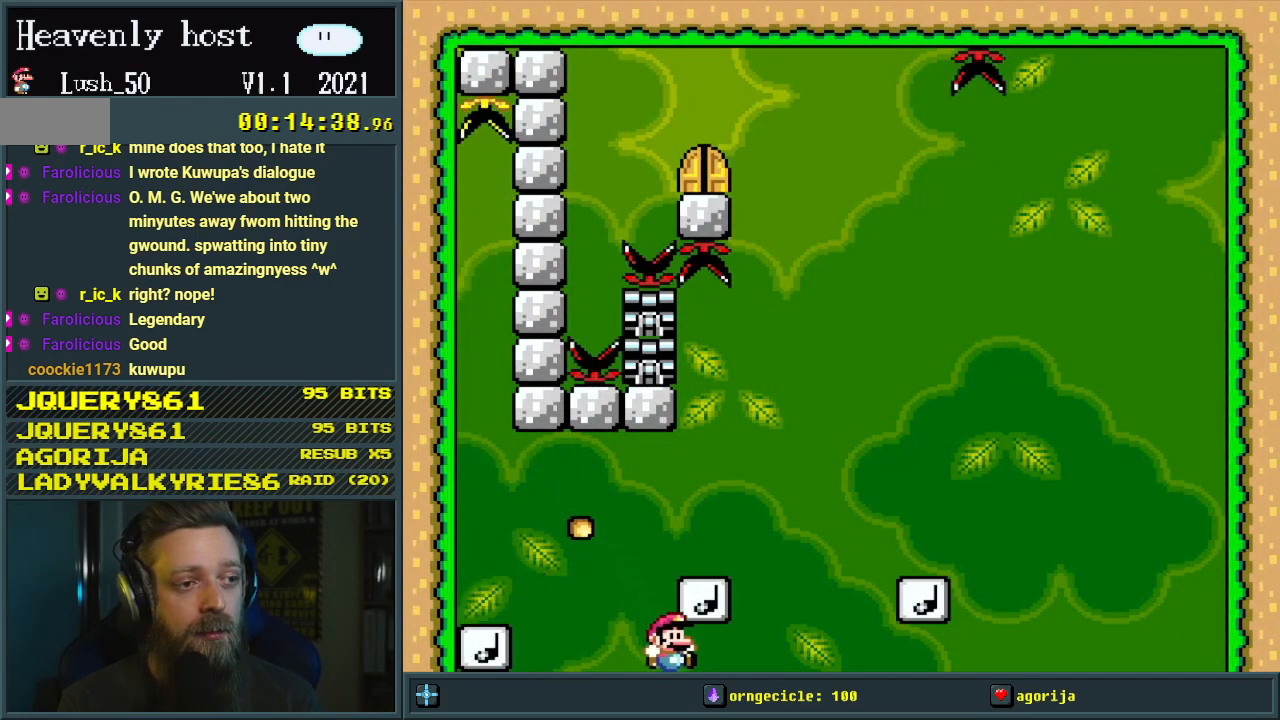
{"buttons": [], "events": [[117, "Y", "up"], [350, "A", "down"], [450, "A", "up"]]}
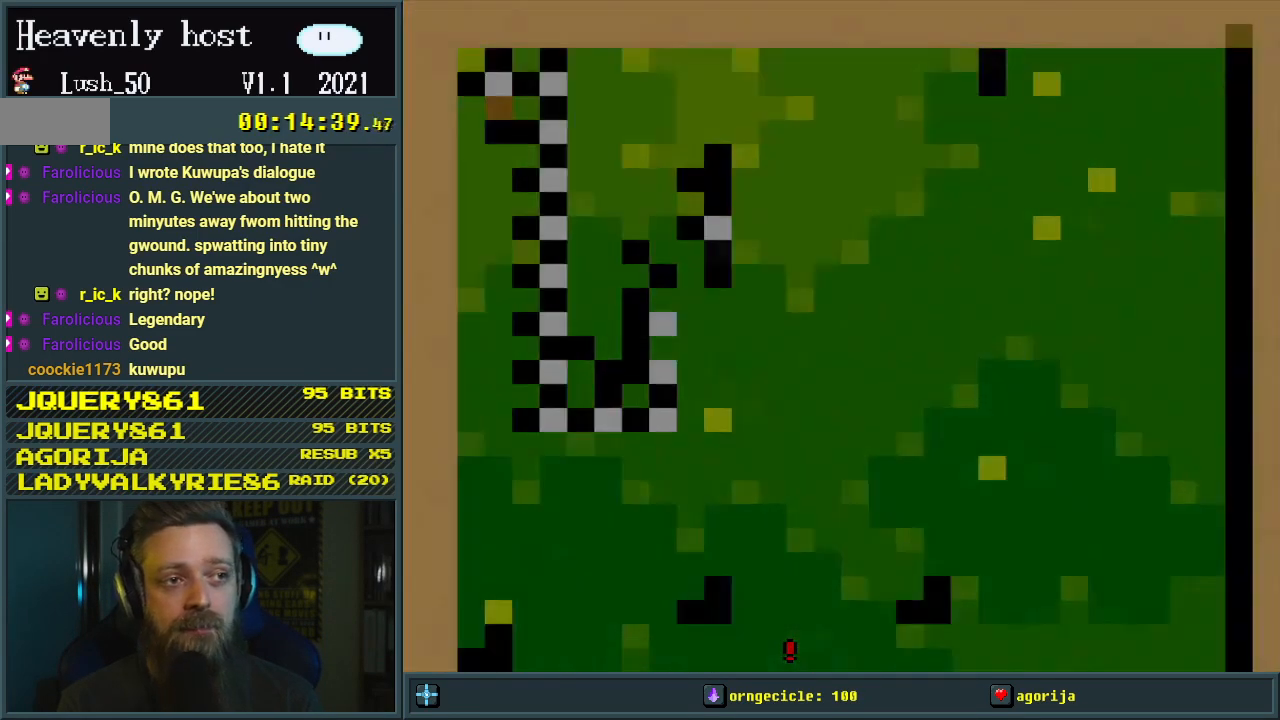
{"buttons": [], "events": [[50, "A", "down"], [200, "A", "up"]]}
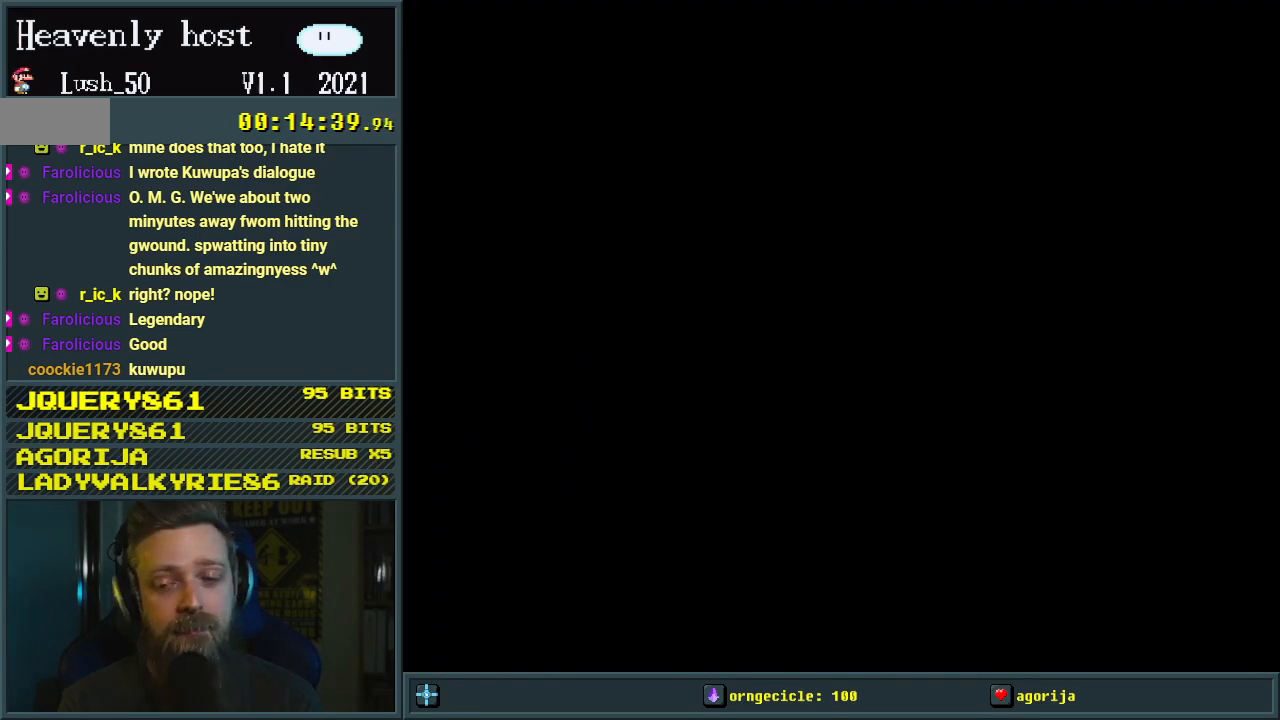
{"buttons": [], "events": []}
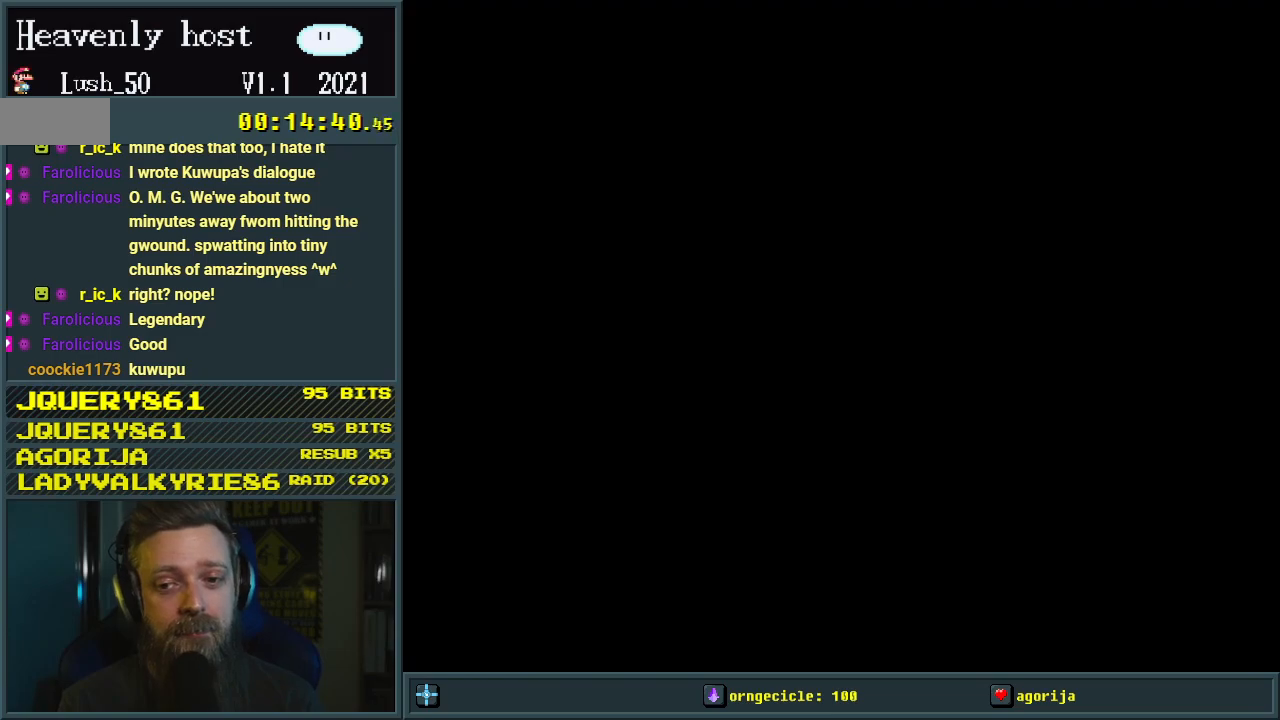
{"buttons": ["Y"], "events": [[467, "Y", "down"]]}
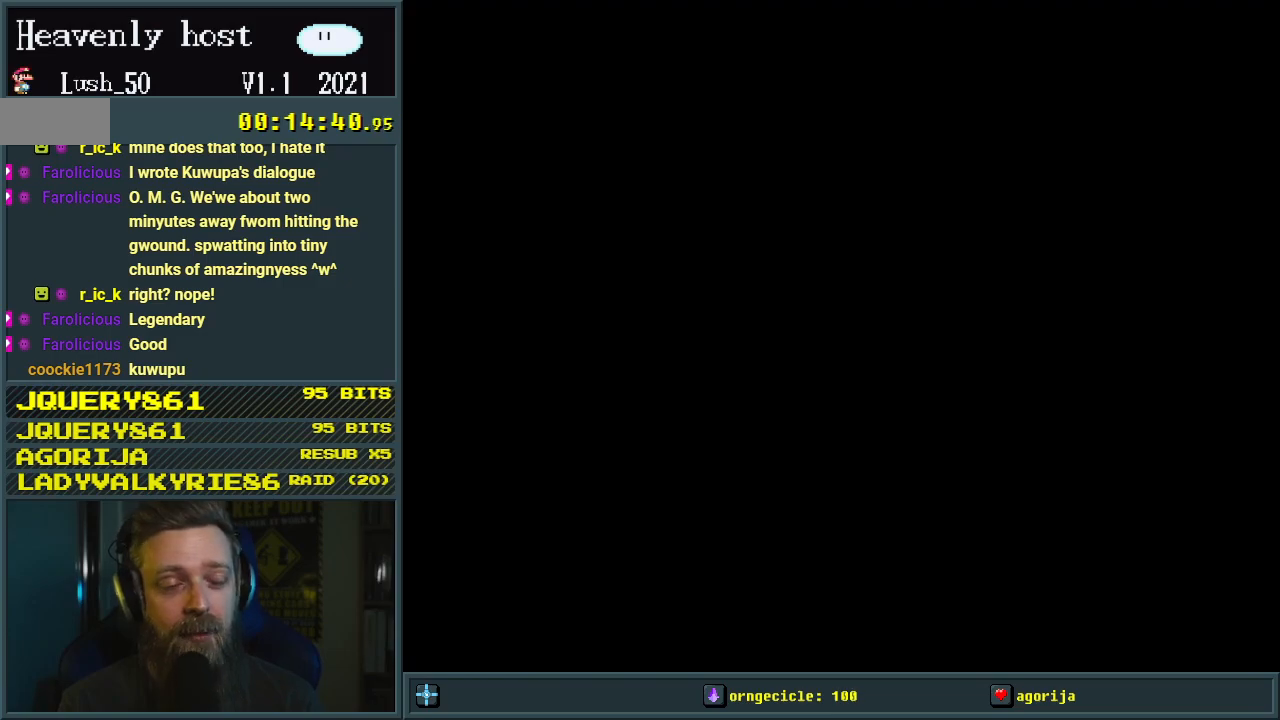
{"buttons": ["Y"], "events": []}
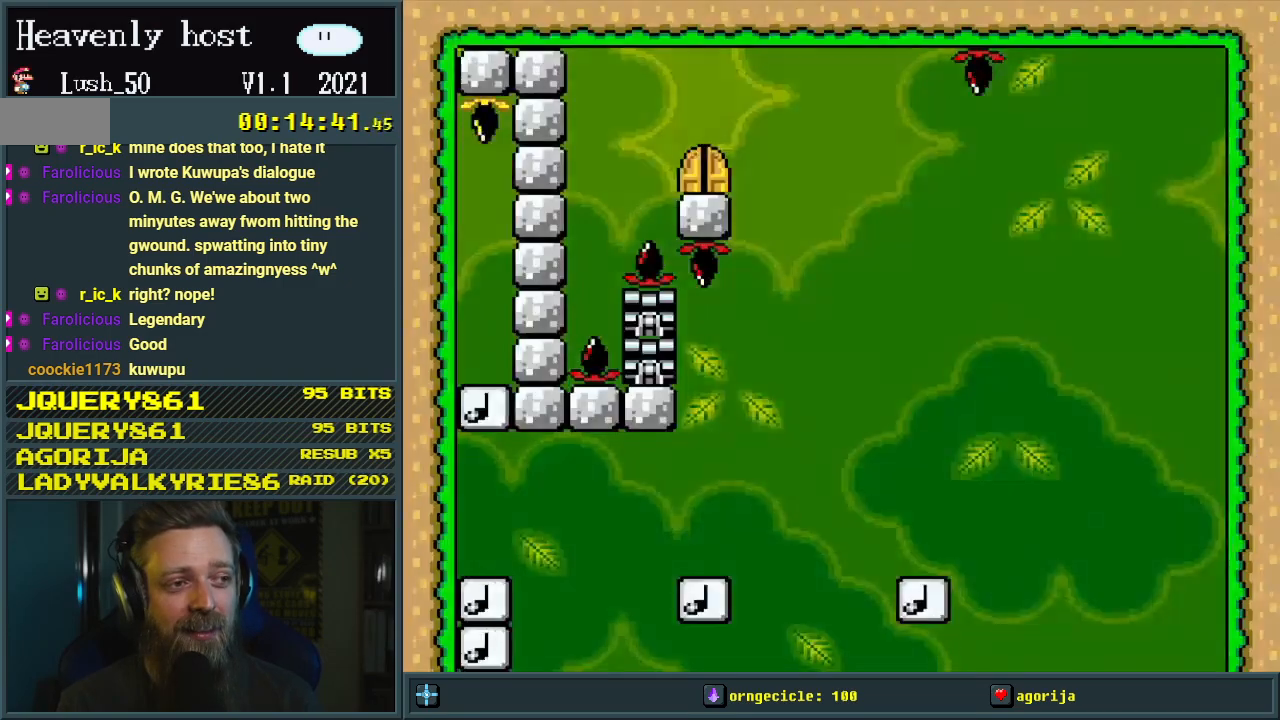
{"buttons": ["Y"], "events": []}
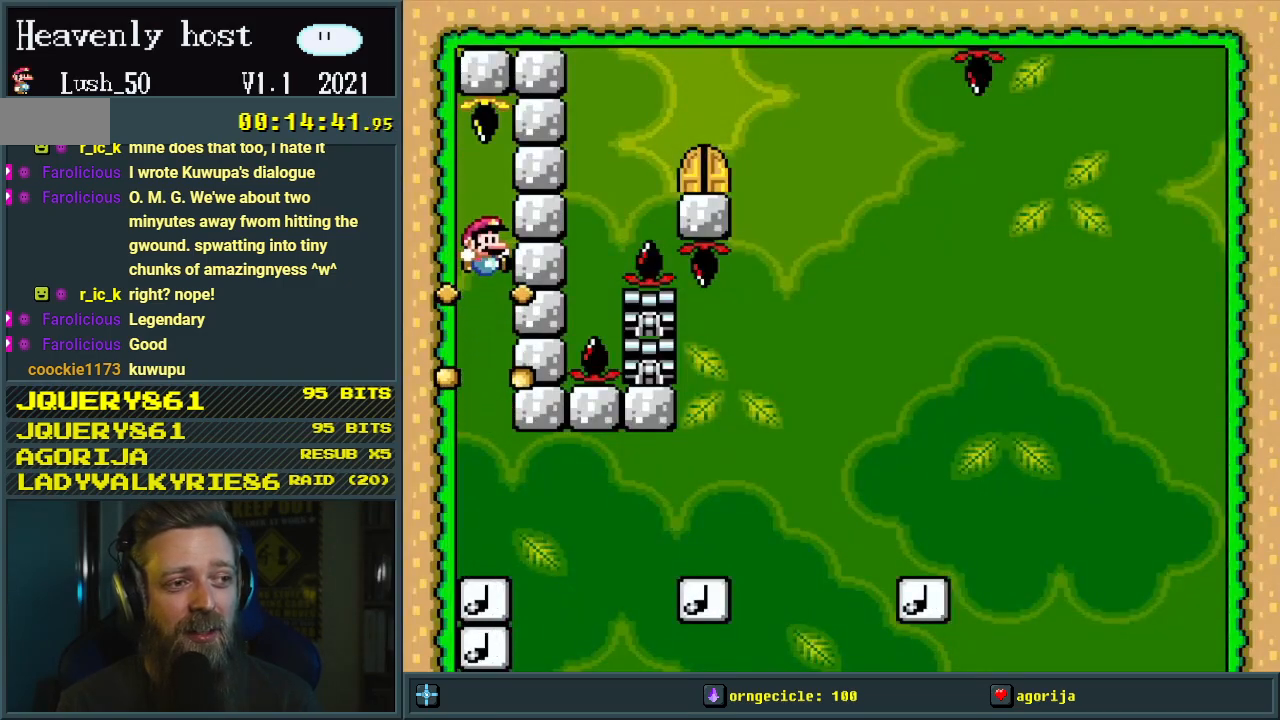
{"buttons": ["Y"], "events": []}
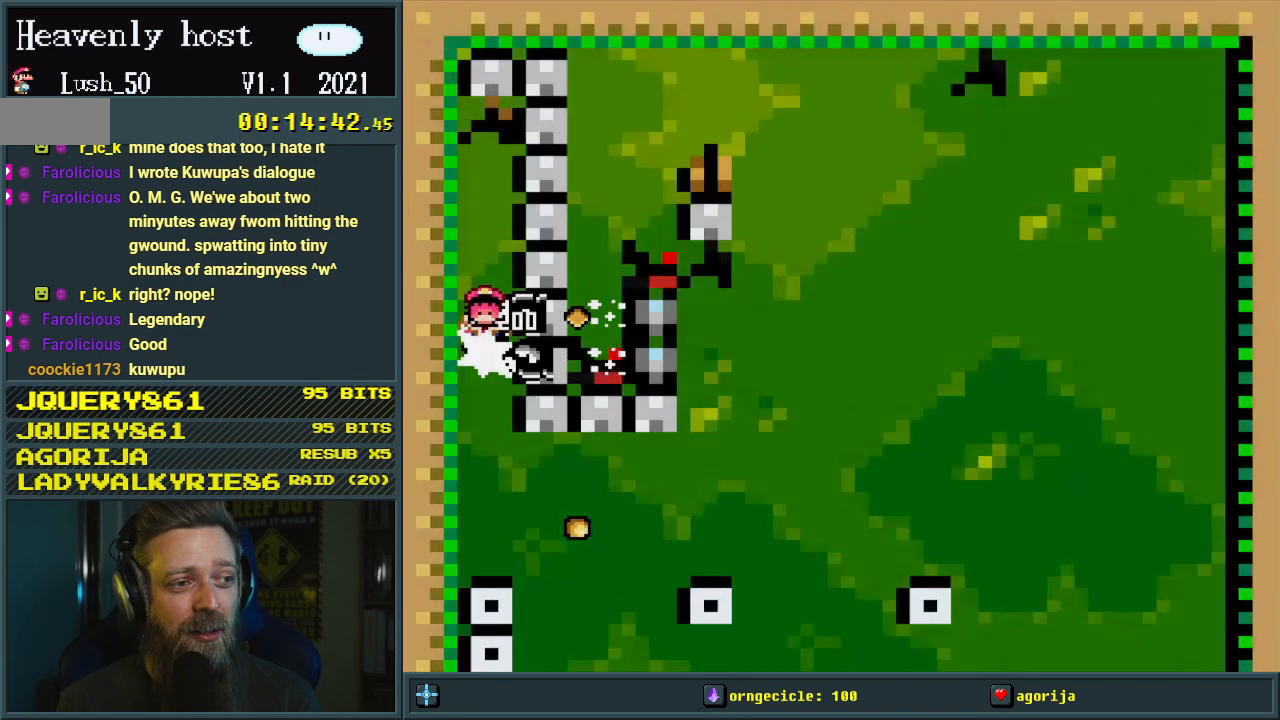
{"buttons": [], "events": [[283, "Y", "up"], [450, "A", "down"], [500, "A", "up"]]}
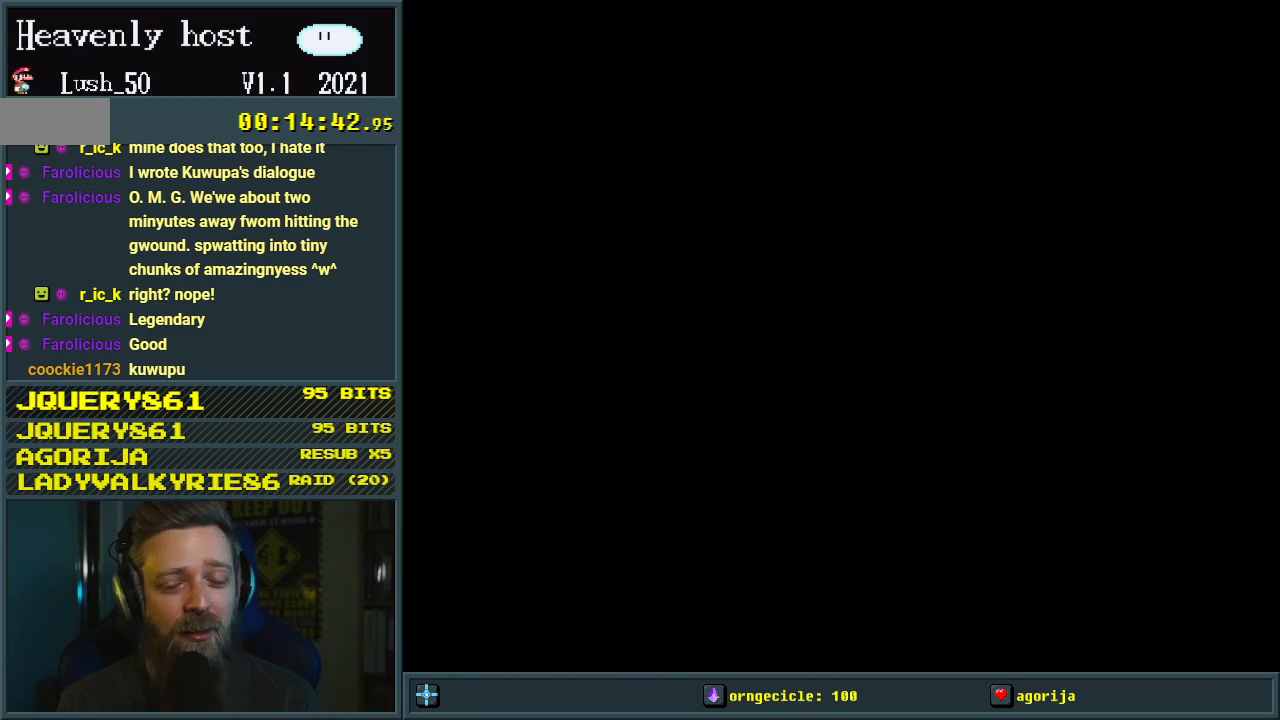
{"buttons": [], "events": [[117, "A", "down"], [250, "A", "up"]]}
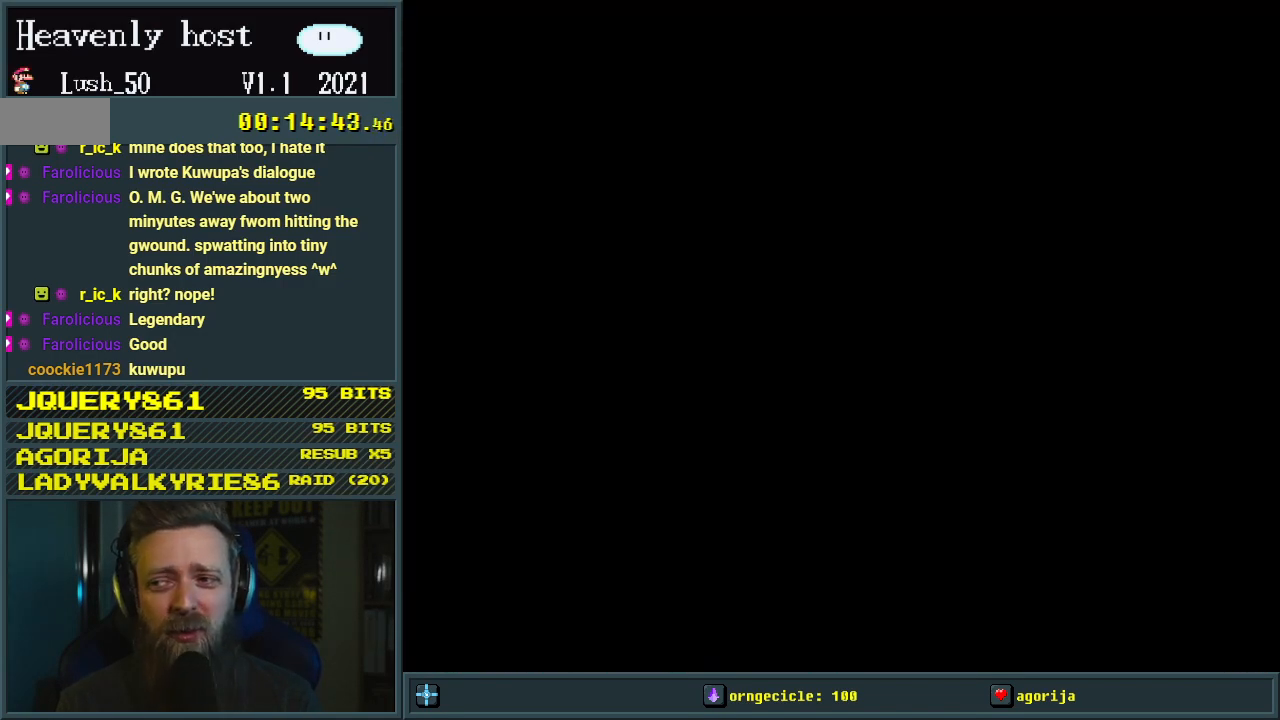
{"buttons": ["Y"], "events": [[33, "Y", "down"]]}
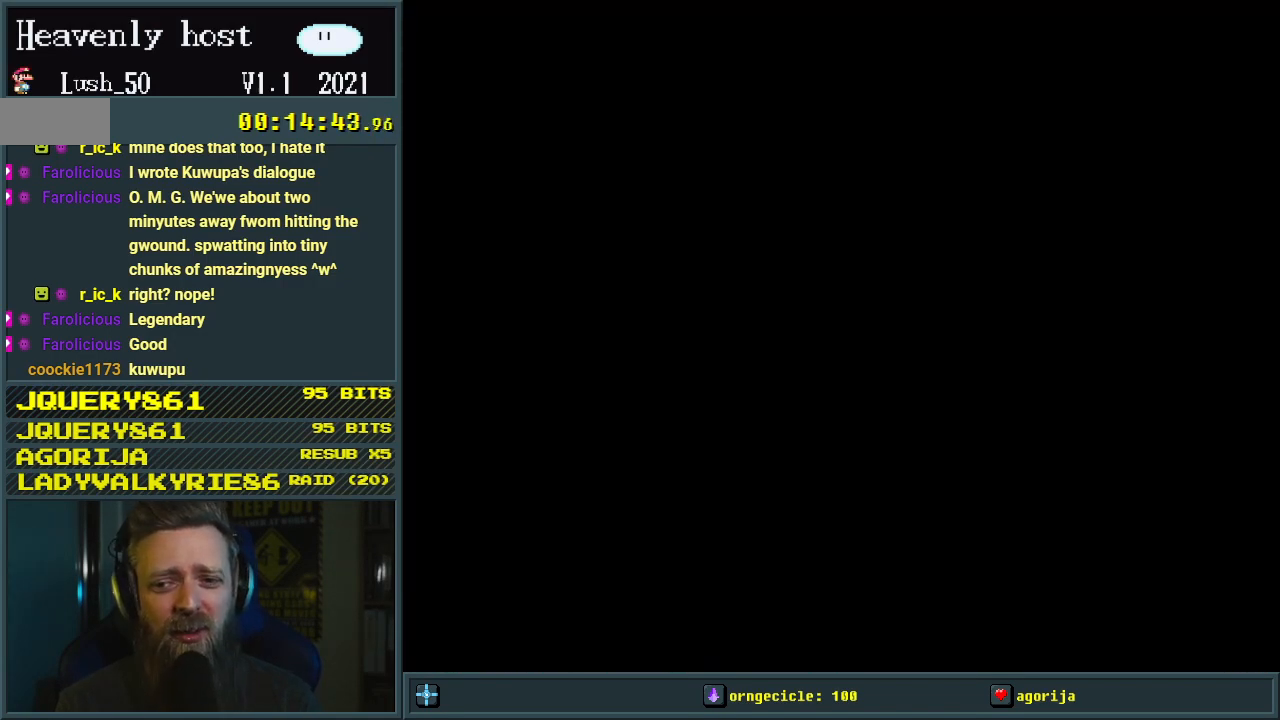
{"buttons": ["Y"], "events": []}
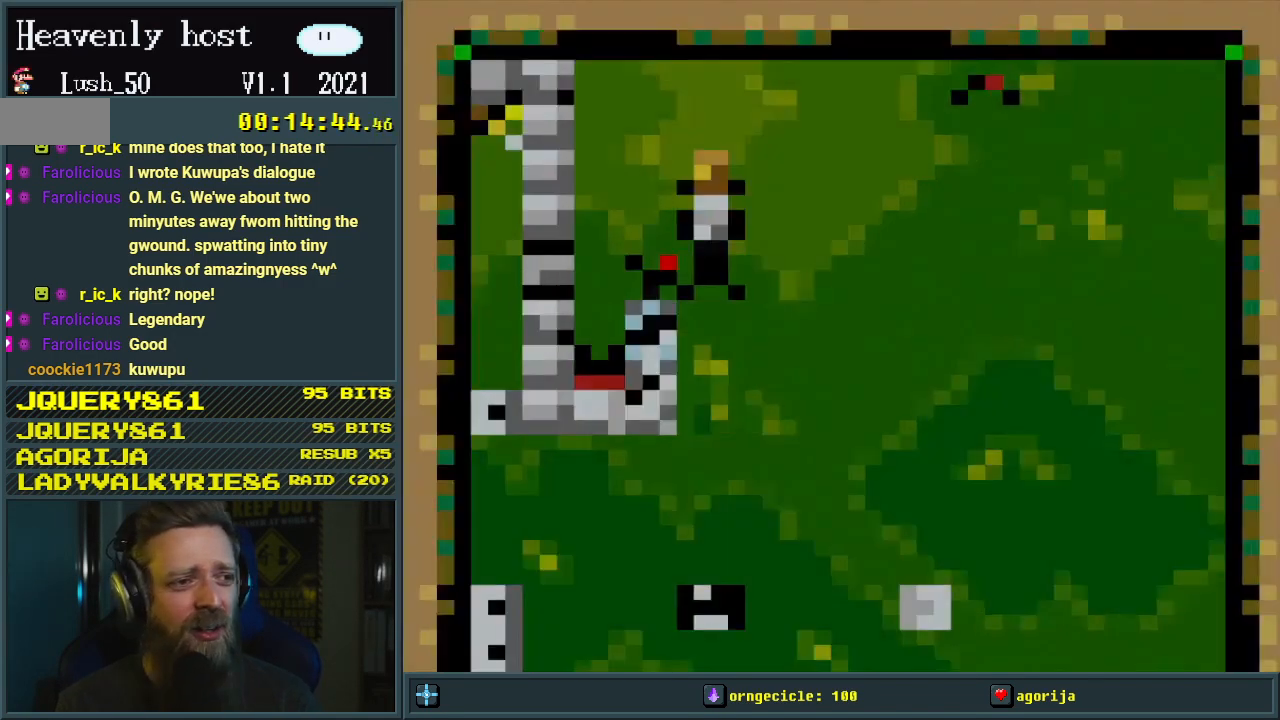
{"buttons": ["Y"], "events": []}